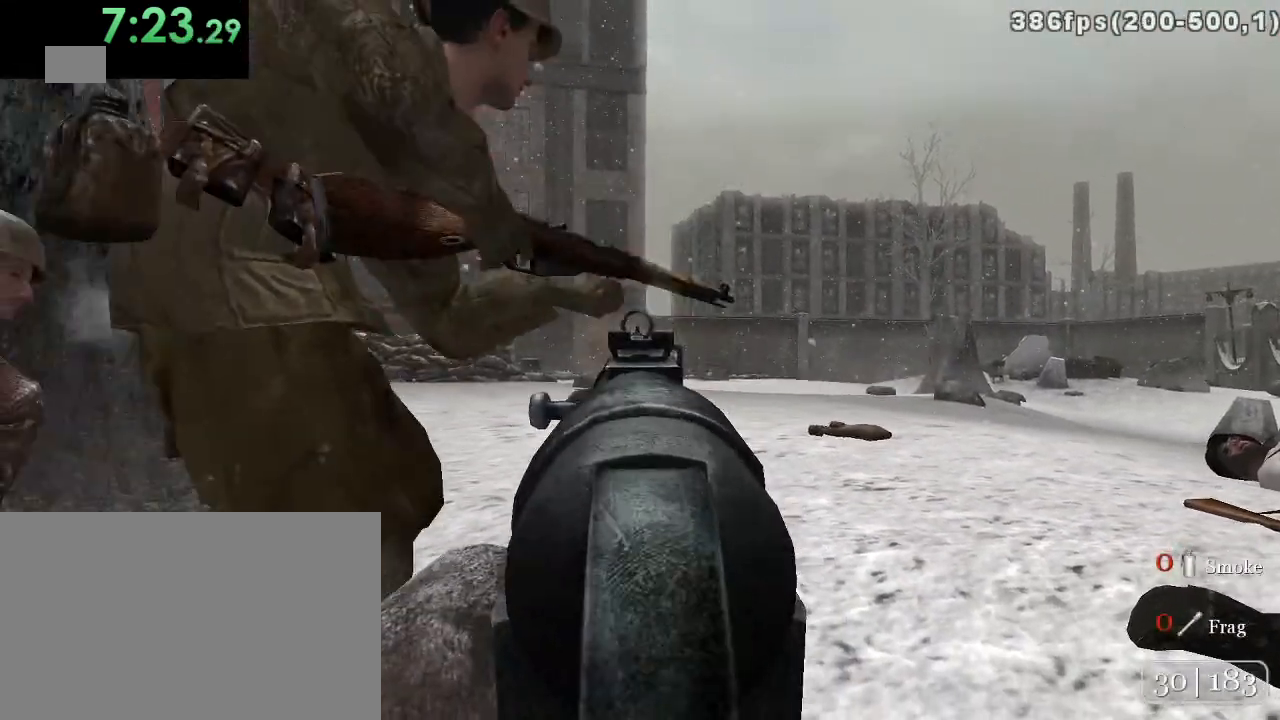
Gameplay with keyboard and mouse; each line is a JSON object with the keys and mouse buttons held at the frame after it. "events" lists presses ("down") and releases ("up") of "1", "2", "3", "4", "5", "a", "alt", "c", "ctrl", "d", "e", "f", "q", "r", "s", "shift", "space", "tab", "v", "w", "x", "z", "mouse_left", "mouse_middle", "mouse_right", "mouse_wheel_up" and "mouse_wheel_down" between this image and that frame as [ms after this image, input, new state], when the widget could be followed in between. "mouse_left", "mouse_middle", "mouse_right", "mouse_wheel_up", "mouse_wheel_down" = the "left", "middle", "right", "wheel_up", "wheel_down" buttons of the "mouse" list. No other keys are recorded. Mouse movement is not recorded.
{"keys": ["d"], "mouse": ["left"], "events": [[17, "a", "up"], [150, "d", "down"], [217, "s", "up"], [467, "mouse_left", "down"]]}
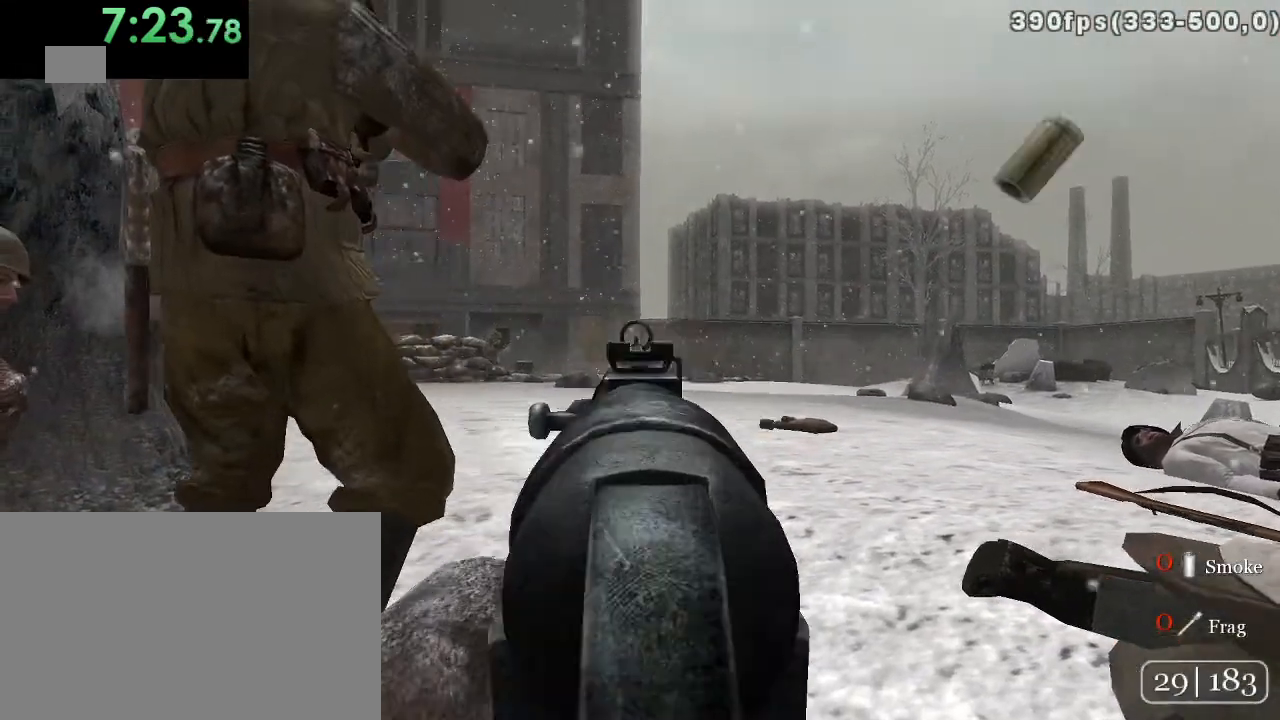
{"keys": [], "mouse": [], "events": [[67, "mouse_left", "up"], [167, "w", "down"], [200, "d", "up"], [383, "w", "up"]]}
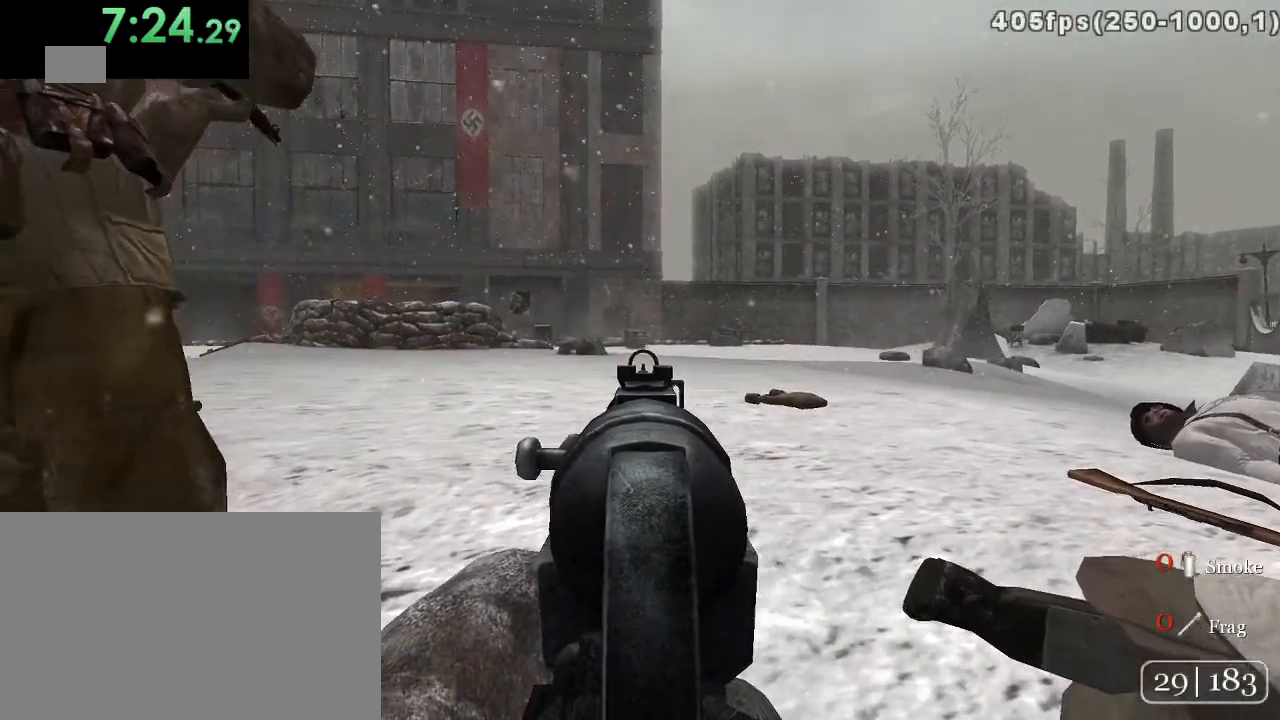
{"keys": ["w"], "mouse": [], "events": [[50, "w", "down"], [183, "d", "down"], [183, "w", "up"], [400, "d", "up"], [500, "w", "down"]]}
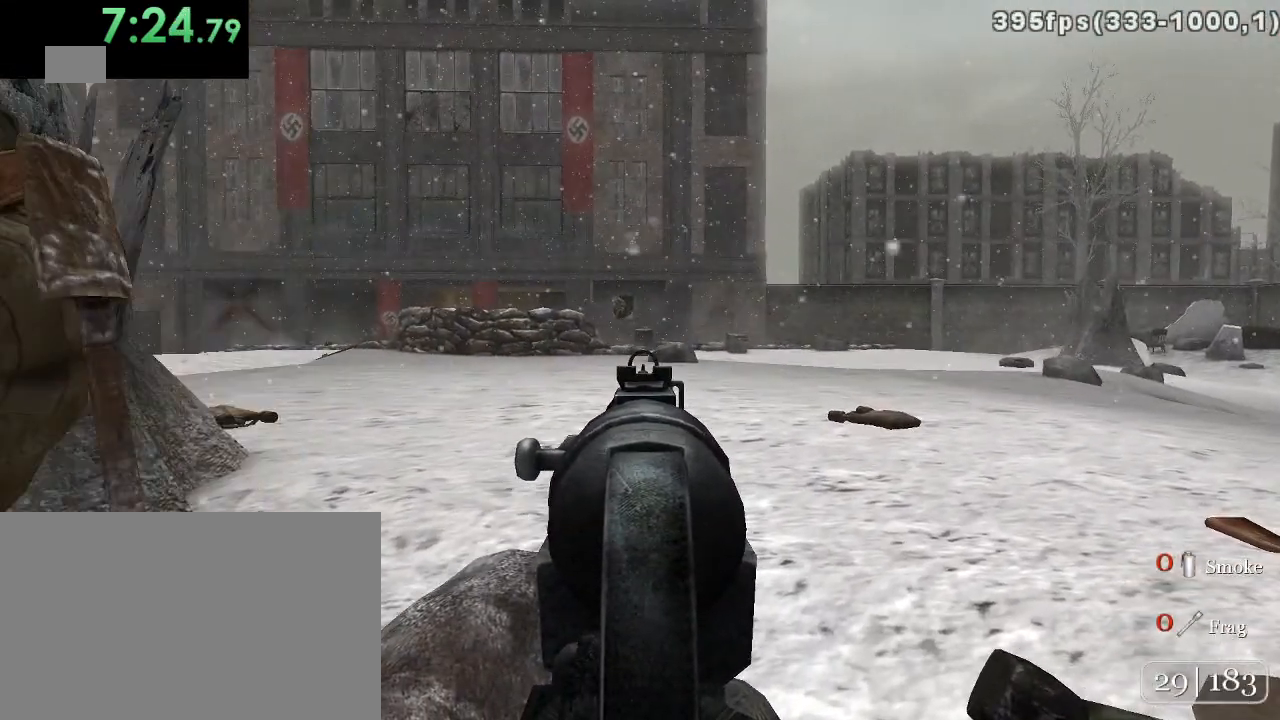
{"keys": ["a"], "mouse": [], "events": [[150, "w", "up"], [483, "a", "down"]]}
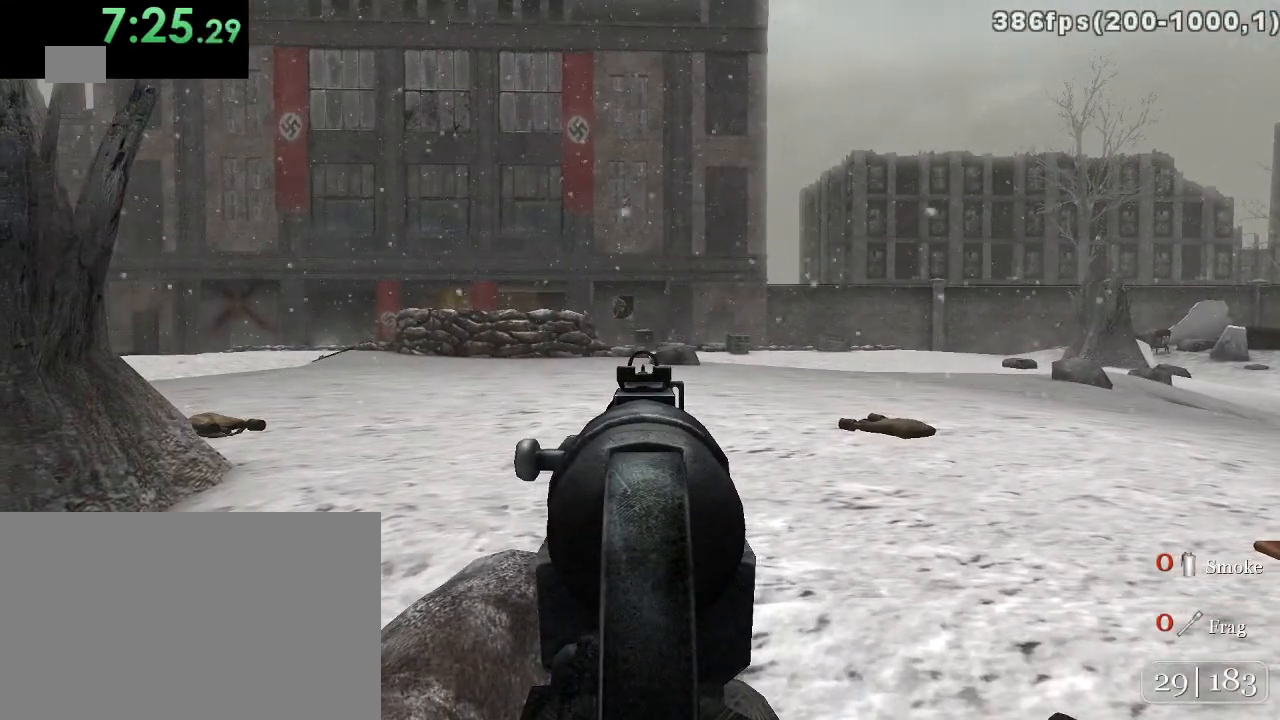
{"keys": ["a"], "mouse": [], "events": []}
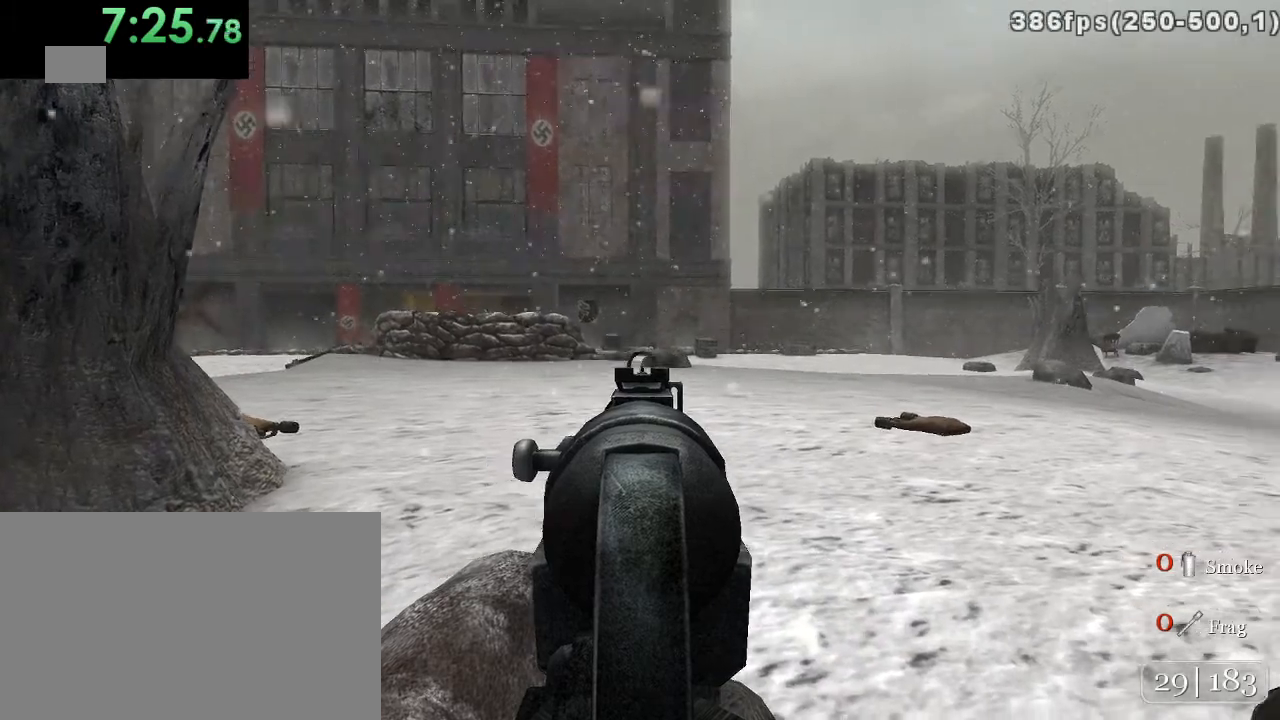
{"keys": [], "mouse": ["left"], "events": [[150, "a", "up"], [183, "d", "down"], [383, "d", "up"], [467, "mouse_left", "down"]]}
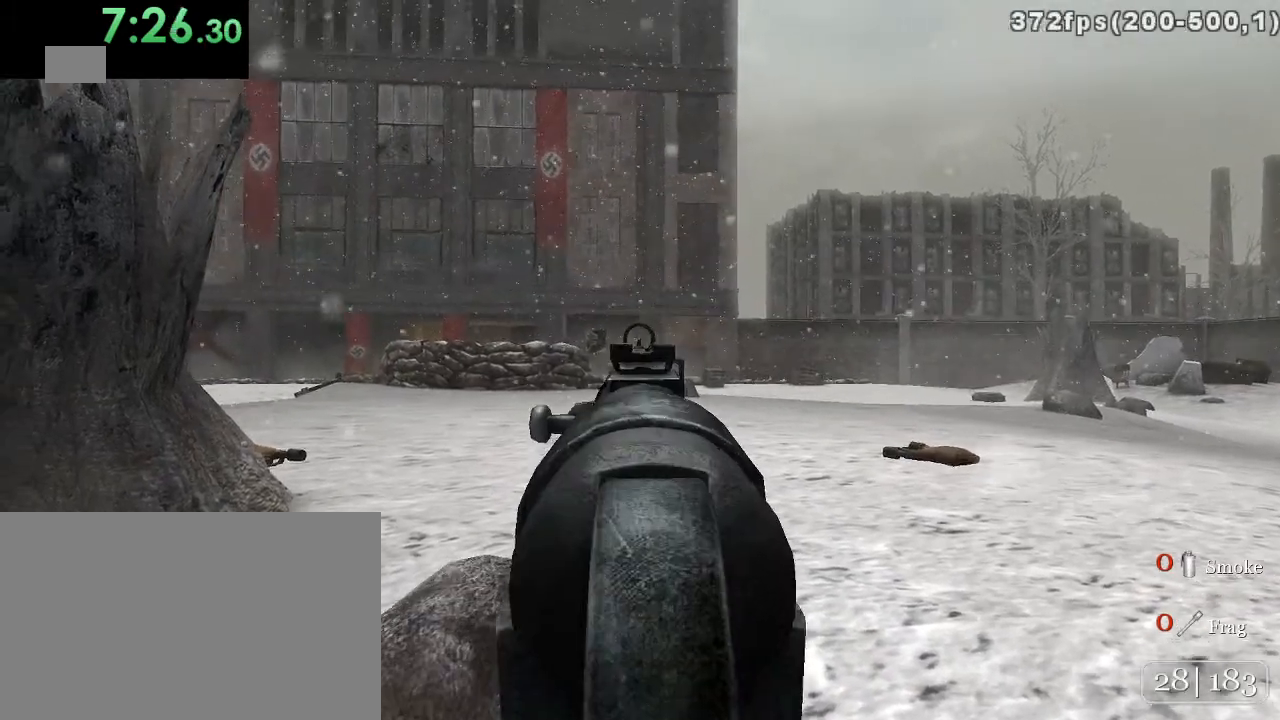
{"keys": [], "mouse": [], "events": [[67, "mouse_left", "up"], [300, "mouse_left", "down"], [417, "mouse_left", "up"]]}
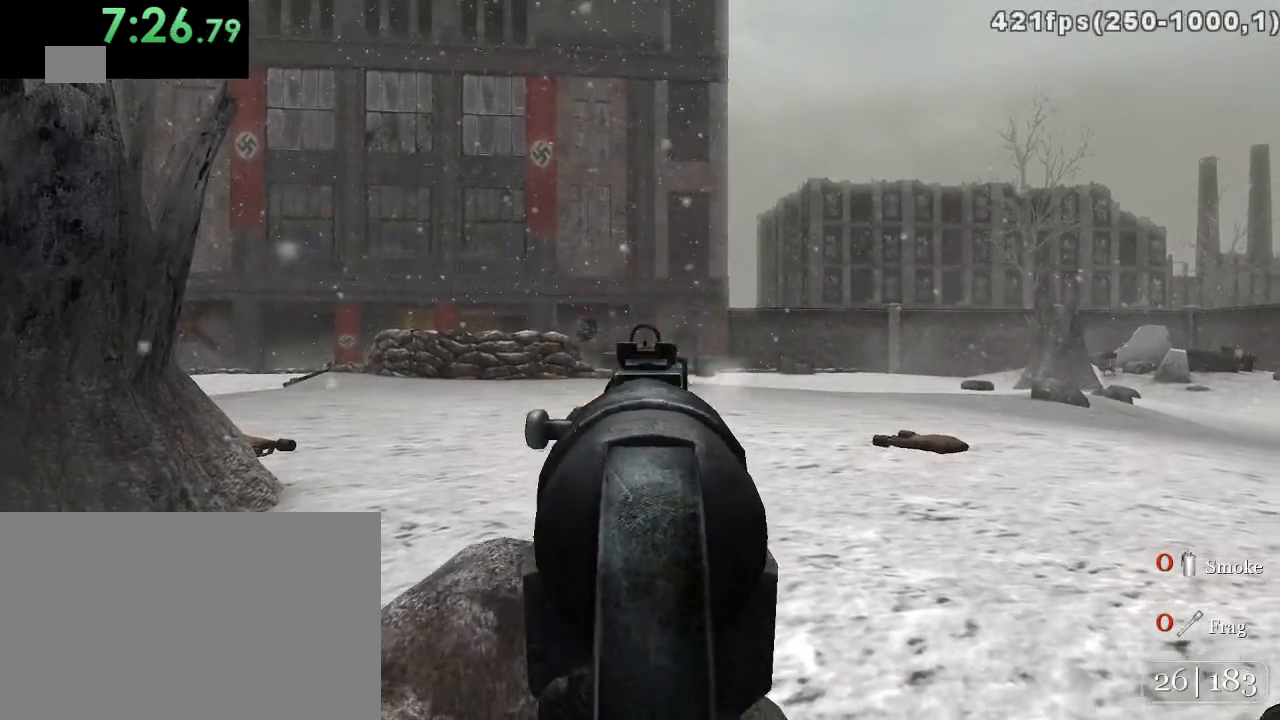
{"keys": [], "mouse": [], "events": [[317, "mouse_left", "down"], [433, "mouse_left", "up"]]}
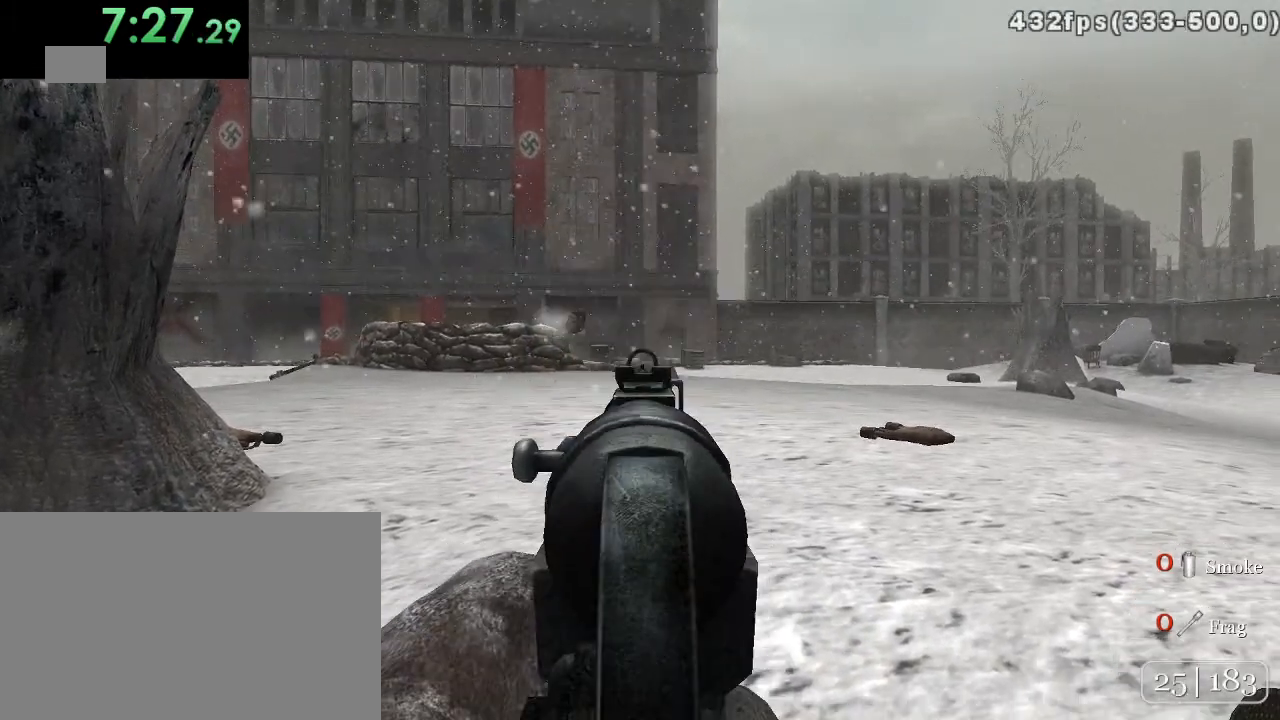
{"keys": [], "mouse": [], "events": [[317, "mouse_left", "down"], [417, "mouse_left", "up"]]}
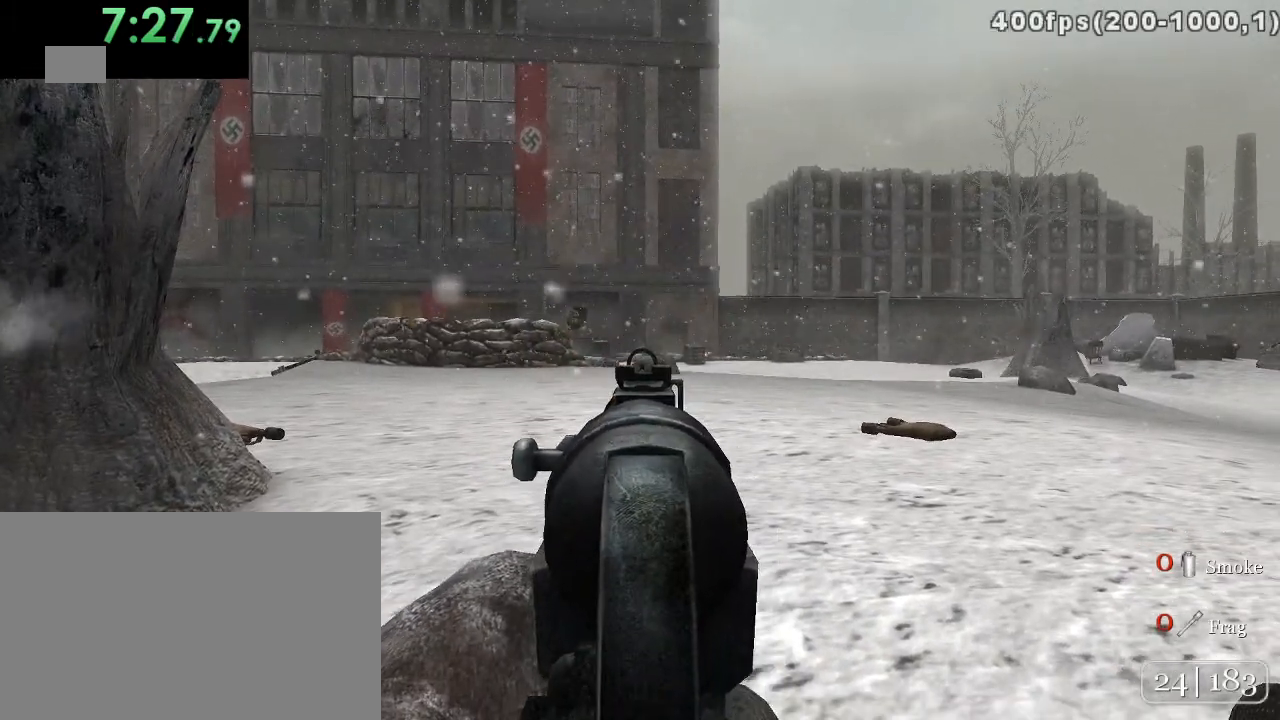
{"keys": [], "mouse": [], "events": []}
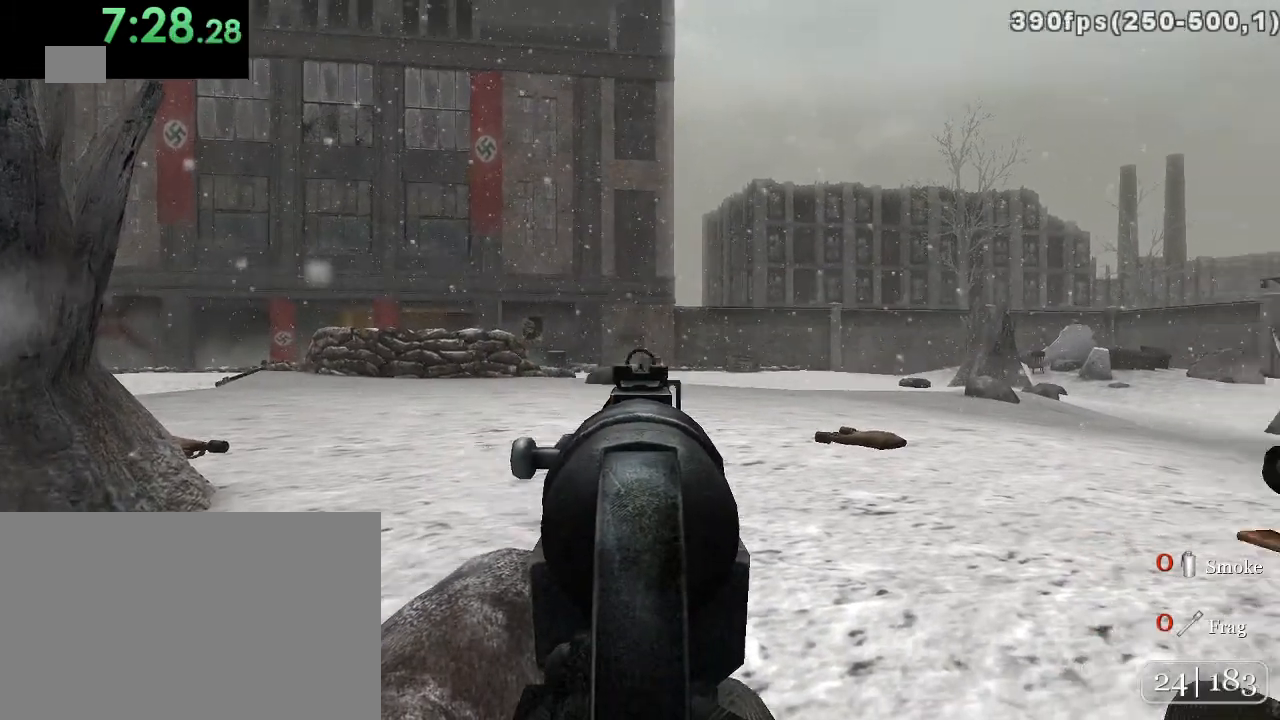
{"keys": [], "mouse": [], "events": [[283, "mouse_left", "down"], [383, "mouse_left", "up"]]}
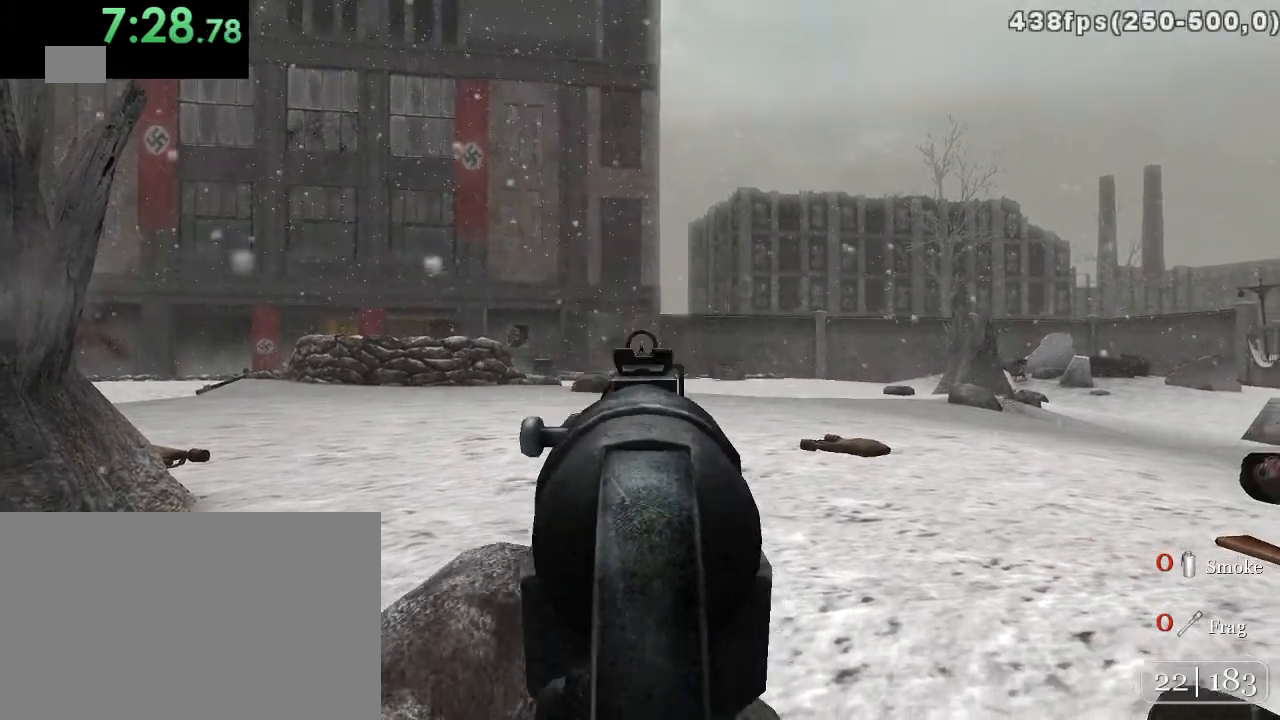
{"keys": [], "mouse": [], "events": [[67, "mouse_left", "down"], [200, "mouse_left", "up"]]}
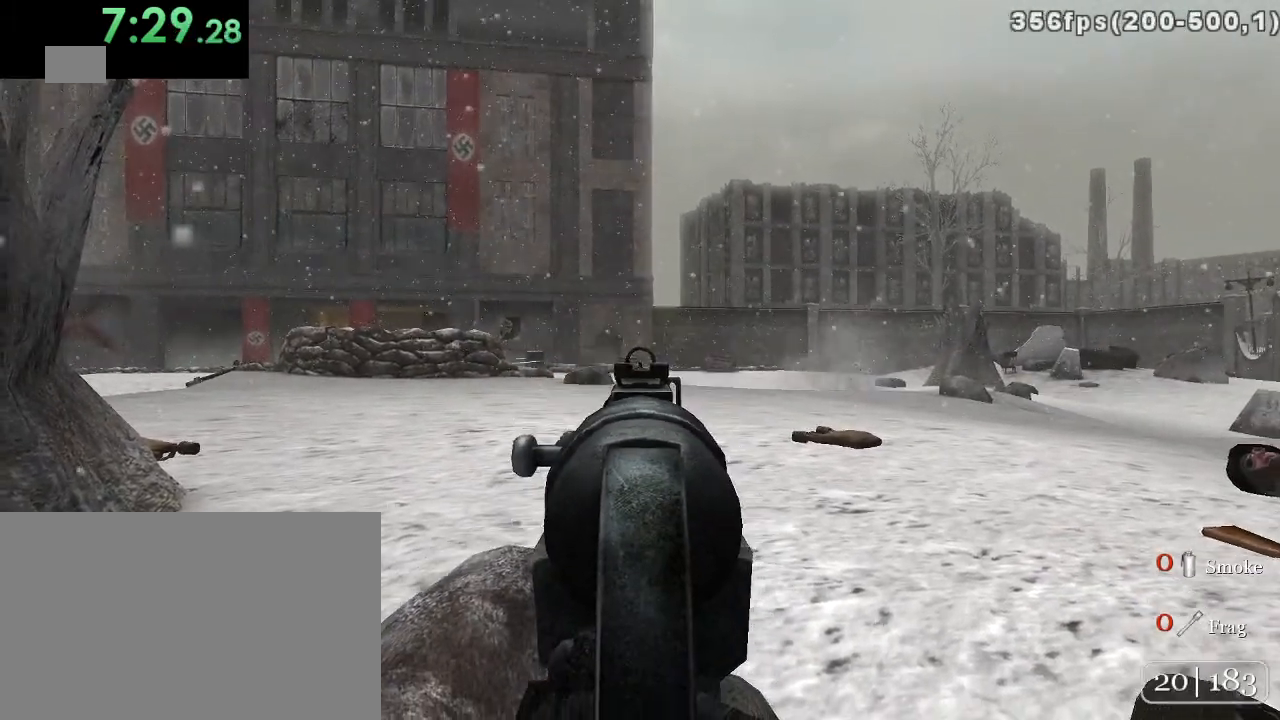
{"keys": [], "mouse": ["left"], "events": [[33, "mouse_left", "down"], [183, "mouse_left", "up"], [467, "mouse_left", "down"]]}
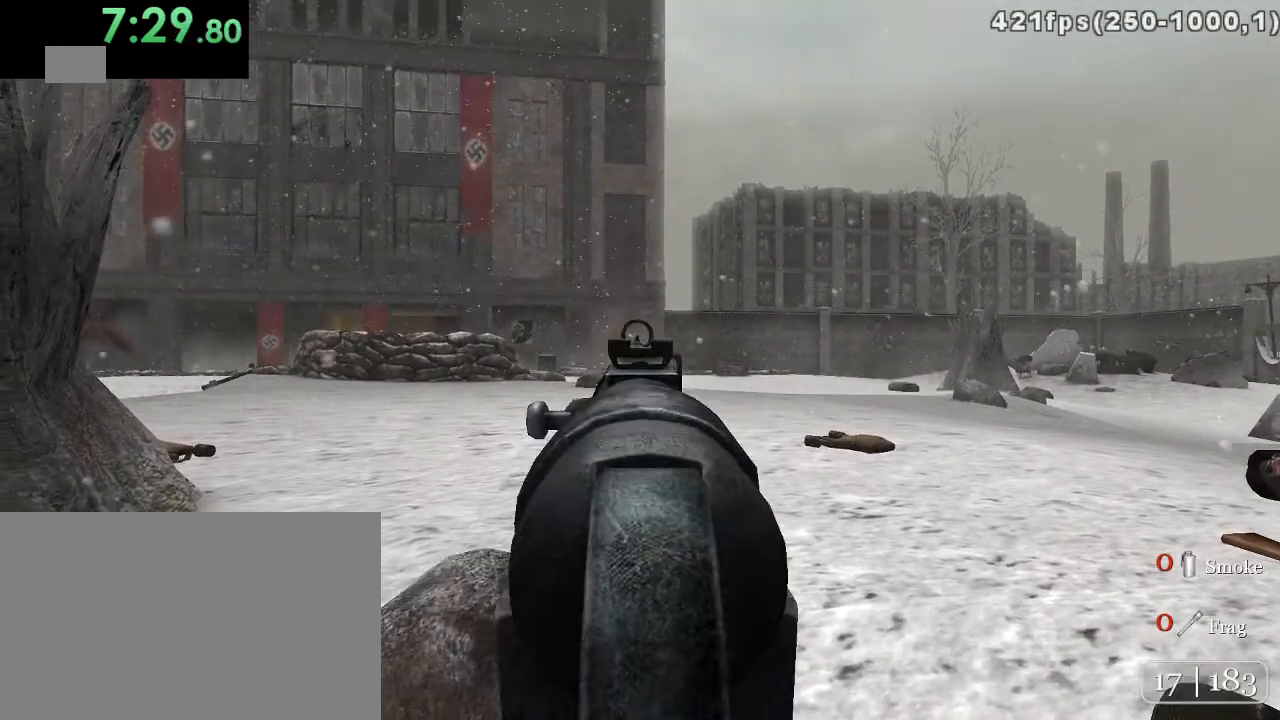
{"keys": [], "mouse": ["left"], "events": [[100, "mouse_left", "up"], [483, "mouse_left", "down"]]}
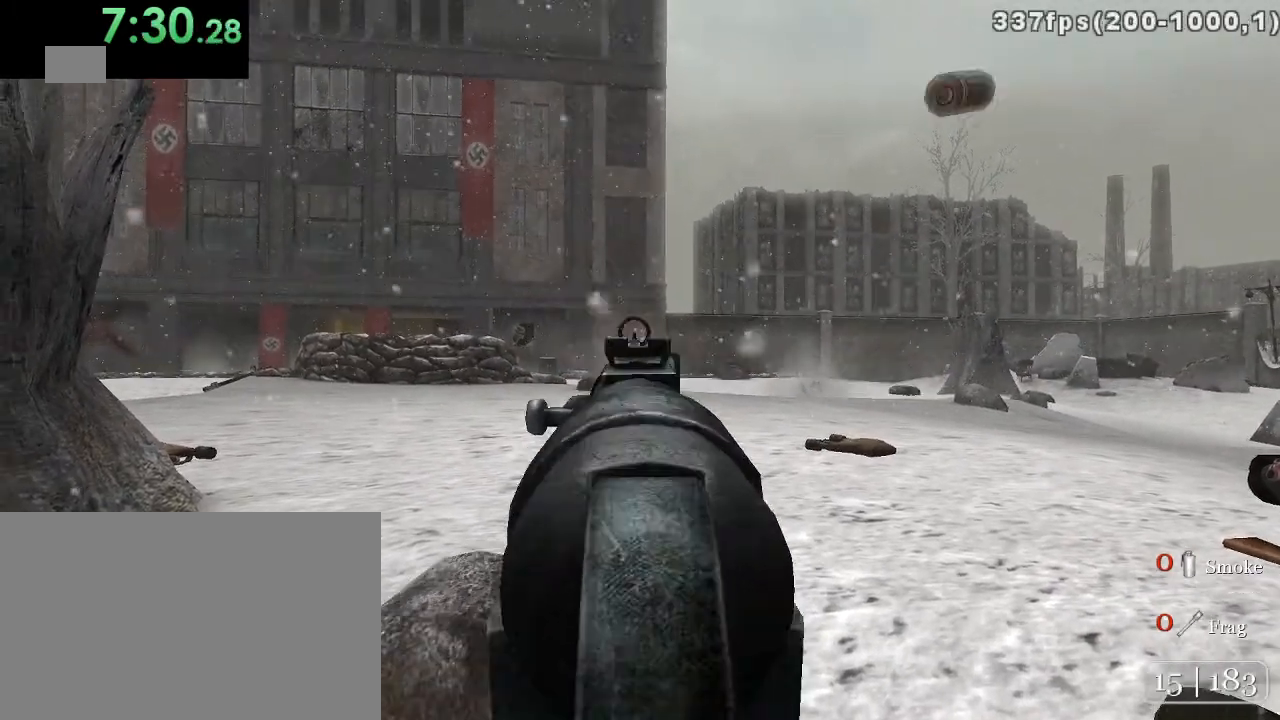
{"keys": [], "mouse": [], "events": [[83, "mouse_left", "up"]]}
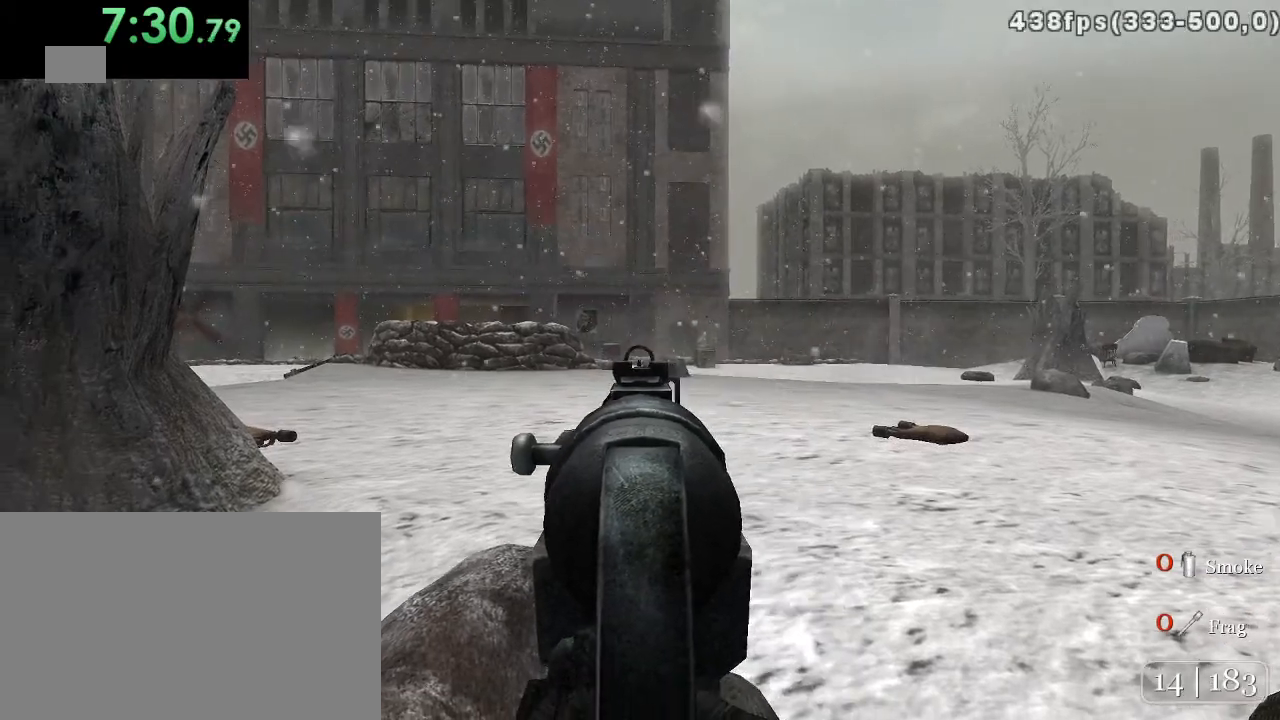
{"keys": [], "mouse": [], "events": [[233, "mouse_left", "down"], [350, "mouse_left", "up"]]}
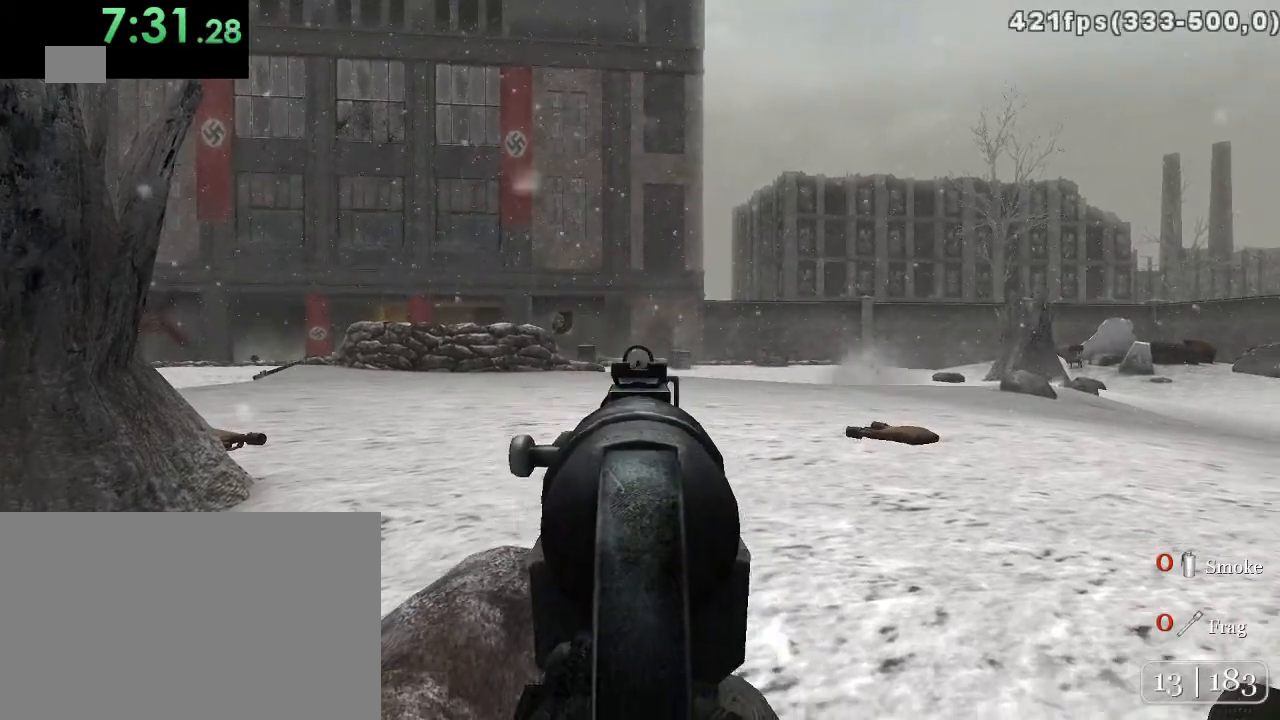
{"keys": ["a", "r"], "mouse": [], "events": [[117, "mouse_left", "down"], [233, "mouse_left", "up"], [367, "a", "down"], [367, "mouse_left", "down"], [433, "r", "down"], [467, "mouse_left", "up"]]}
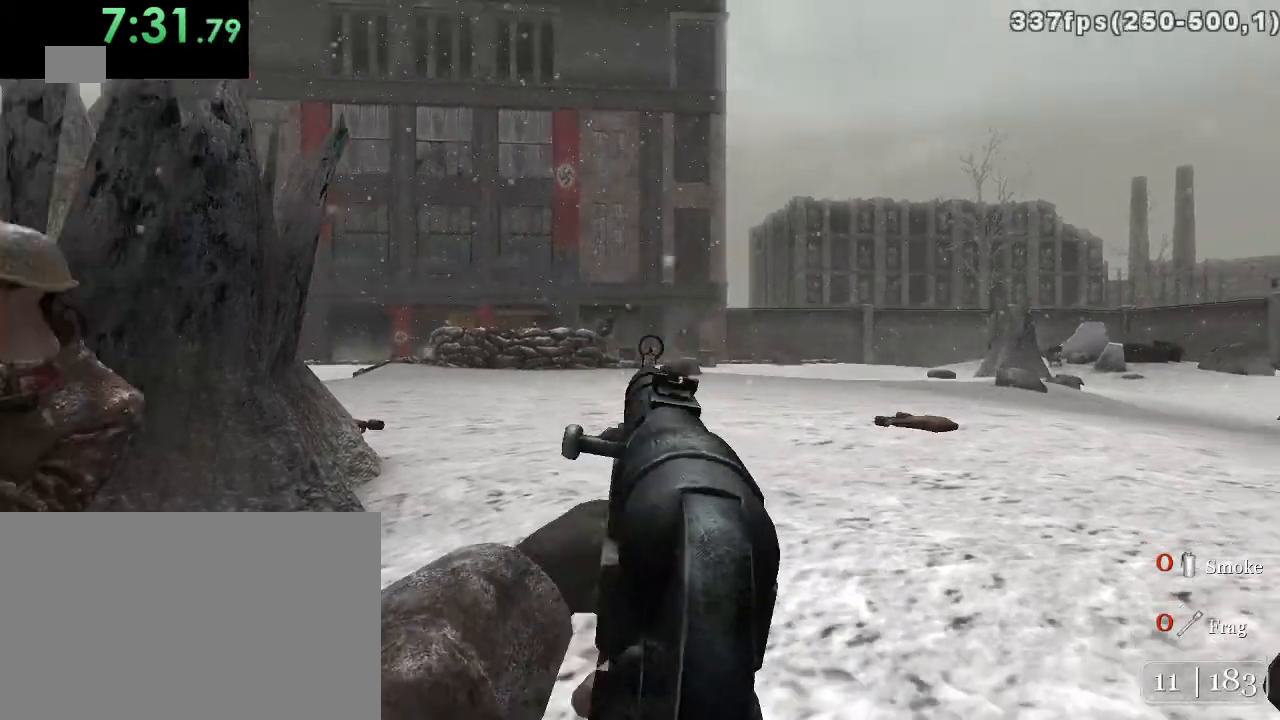
{"keys": ["d"], "mouse": [], "events": [[117, "c", "down"], [117, "r", "up"], [217, "c", "up"], [350, "a", "up"], [500, "d", "down"]]}
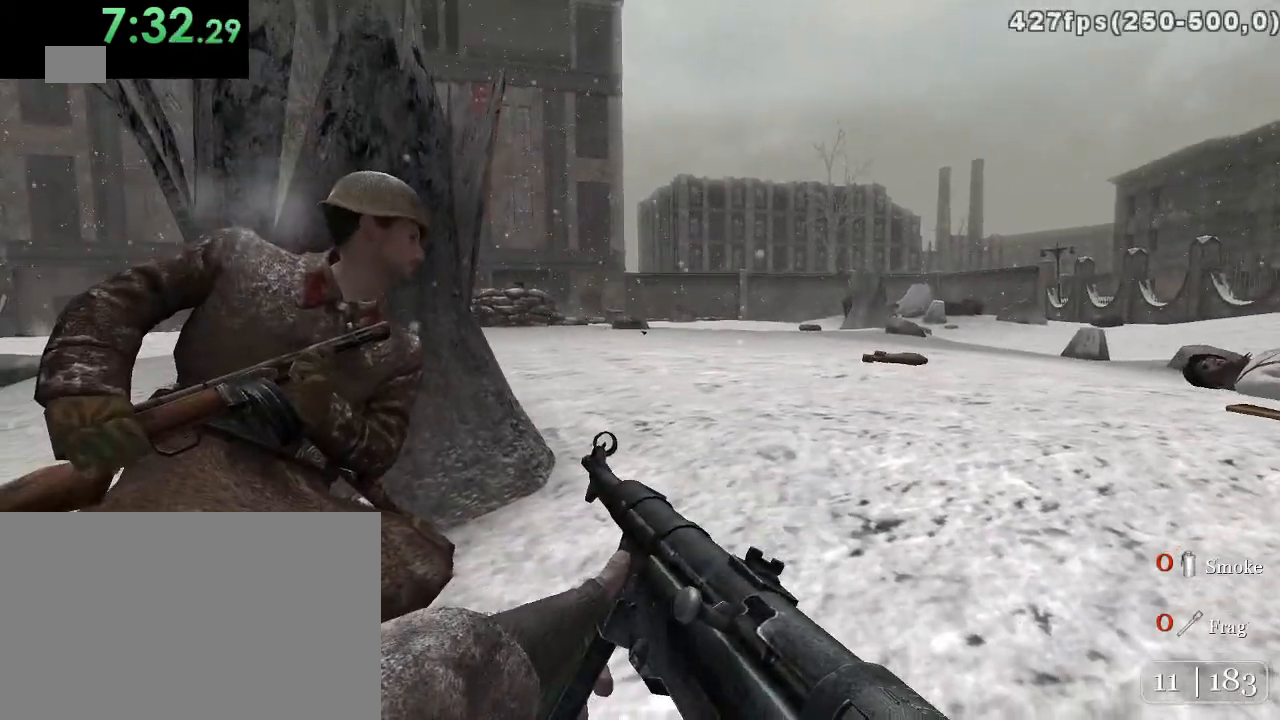
{"keys": [], "mouse": [], "events": [[33, "w", "down"], [200, "d", "up"], [200, "w", "up"]]}
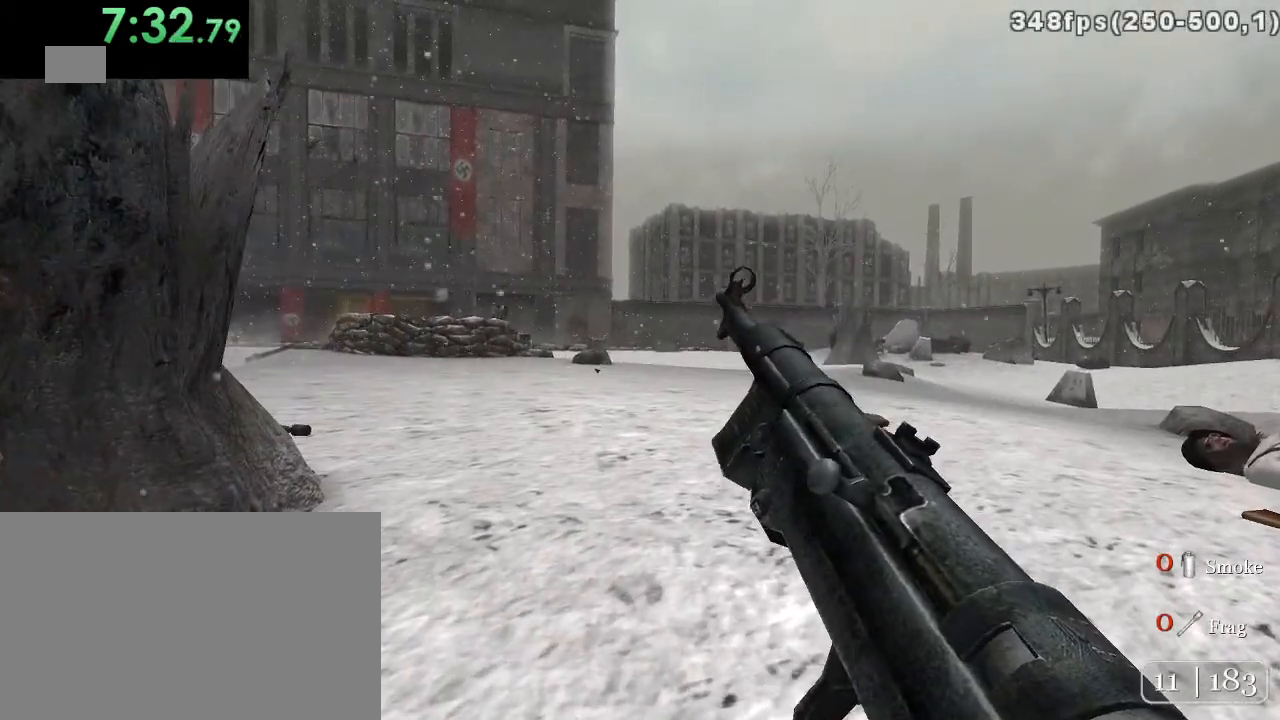
{"keys": [], "mouse": [], "events": []}
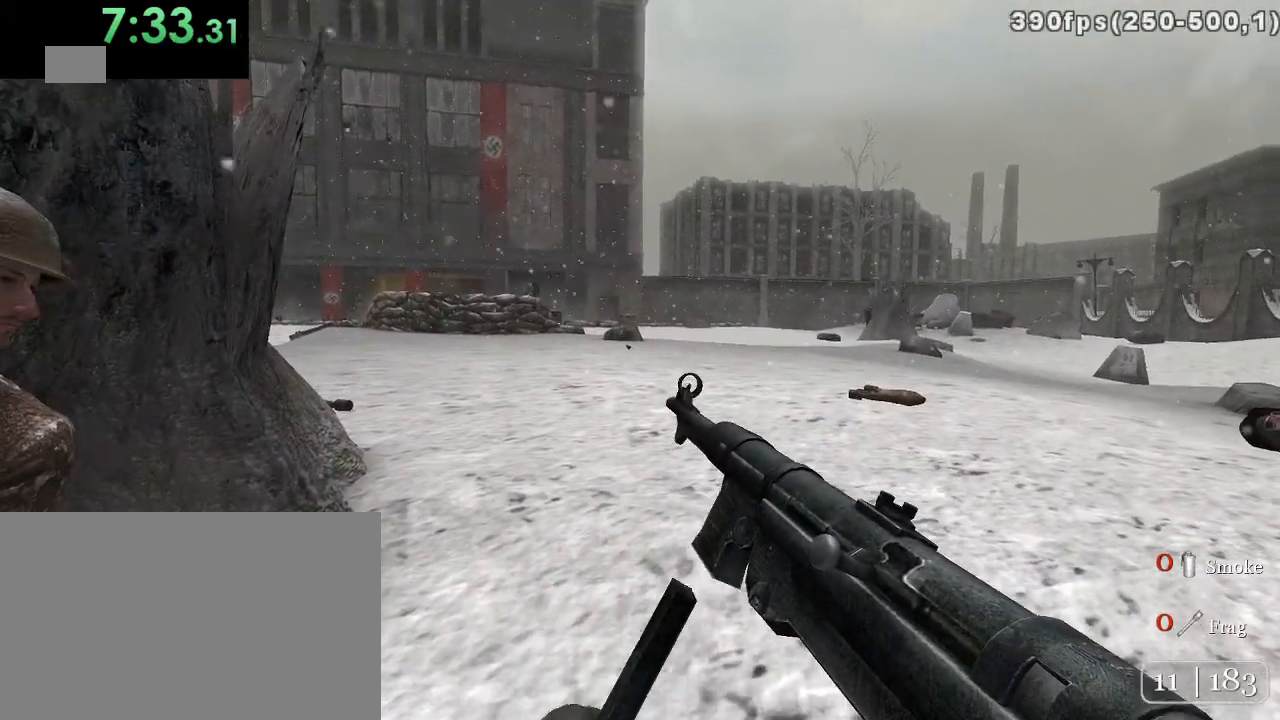
{"keys": [], "mouse": [], "events": []}
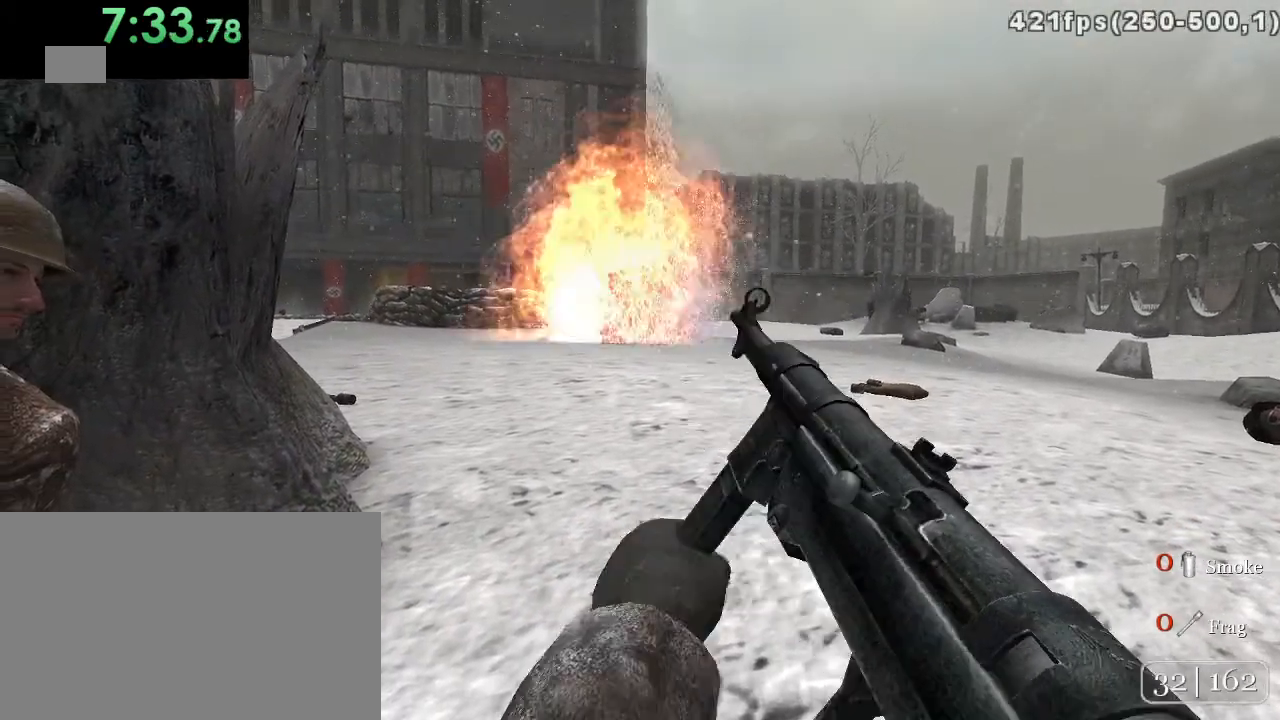
{"keys": [], "mouse": [], "events": [[83, "d", "down"], [233, "w", "down"], [333, "d", "up"], [333, "w", "up"]]}
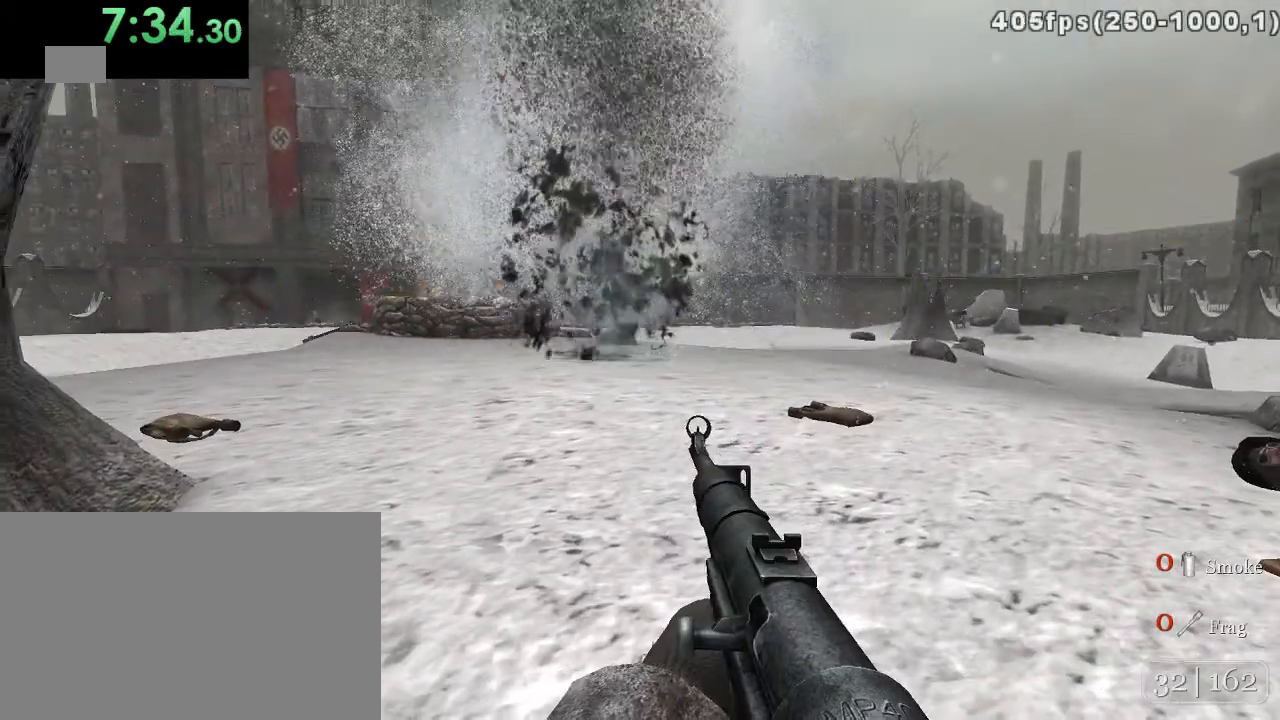
{"keys": ["w"], "mouse": [], "events": [[100, "d", "down"], [100, "w", "down"], [283, "space", "down"], [383, "d", "up"], [383, "space", "up"]]}
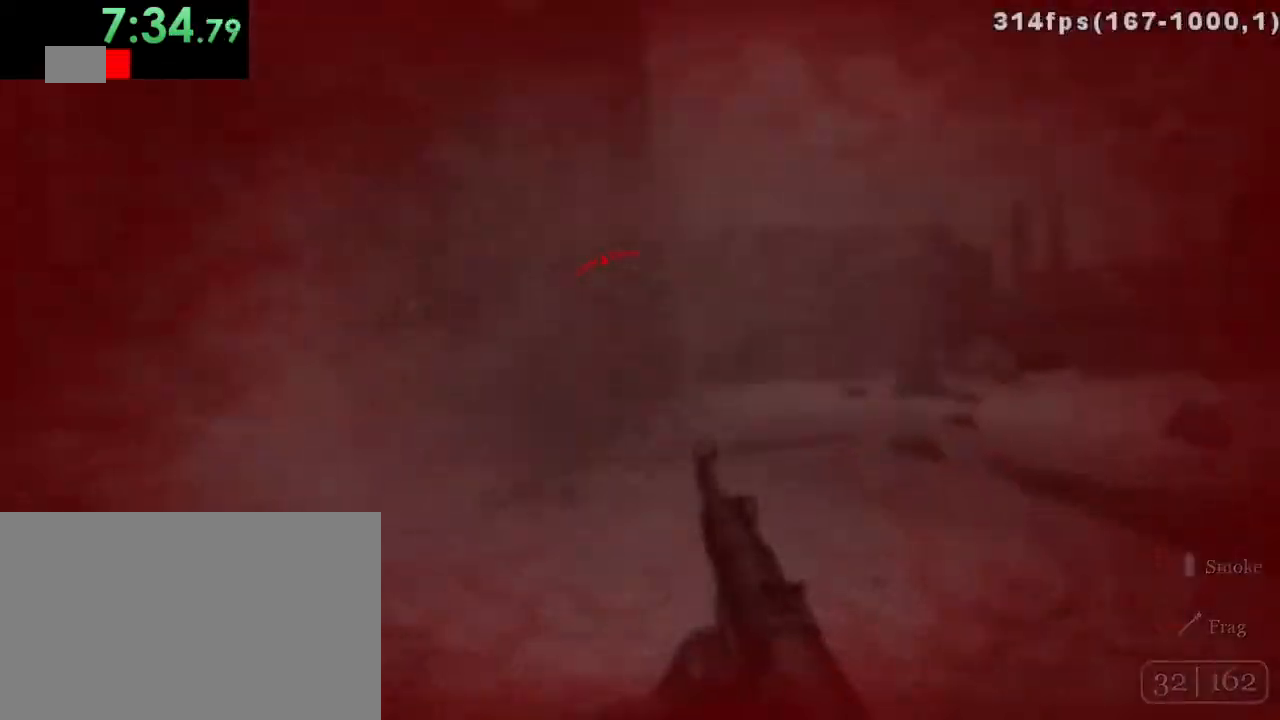
{"keys": ["a", "space", "w"], "mouse": [], "events": [[117, "a", "down"], [467, "space", "down"]]}
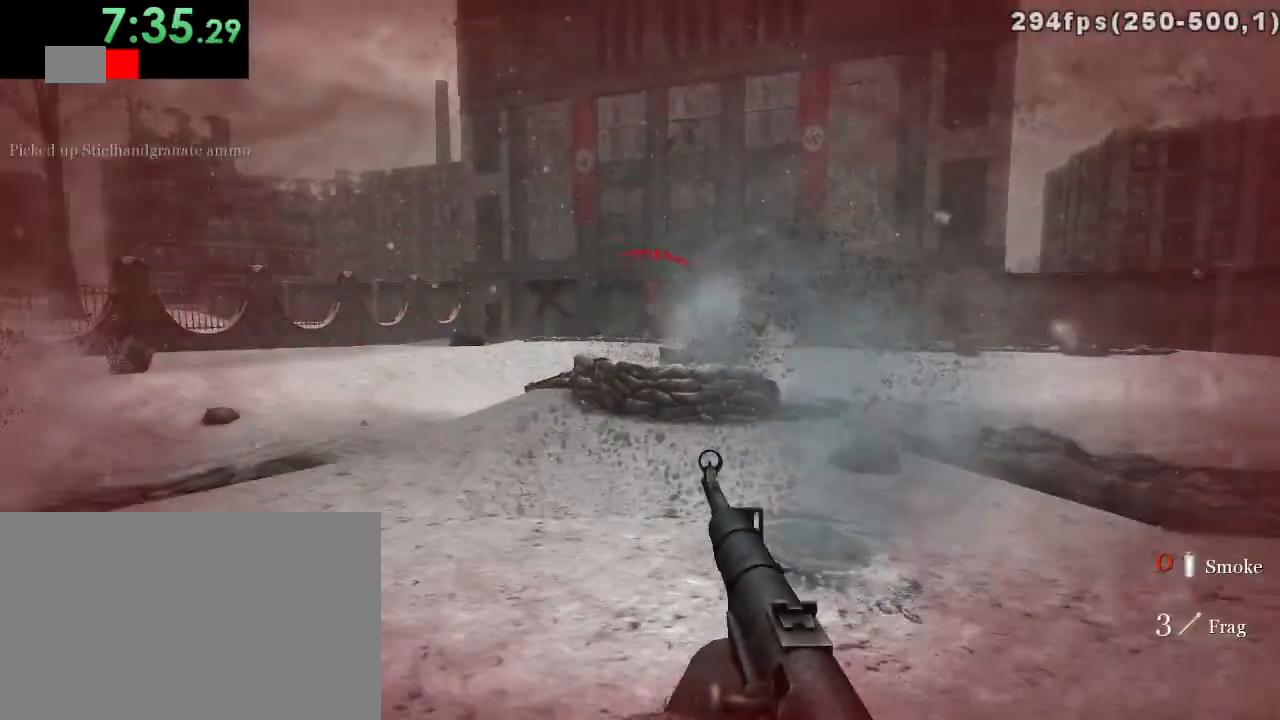
{"keys": ["w"], "mouse": [], "events": [[83, "space", "up"], [383, "ctrl", "down"], [500, "a", "up"], [500, "ctrl", "up"]]}
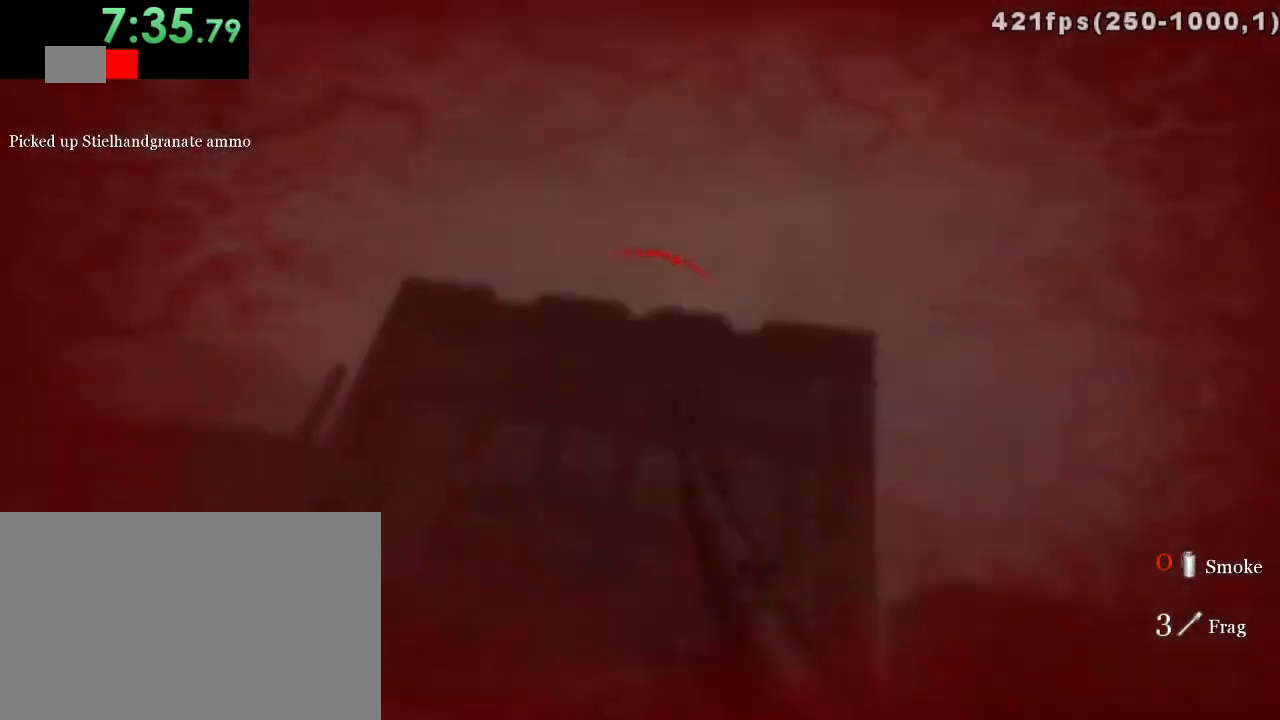
{"keys": ["w"], "mouse": [], "events": []}
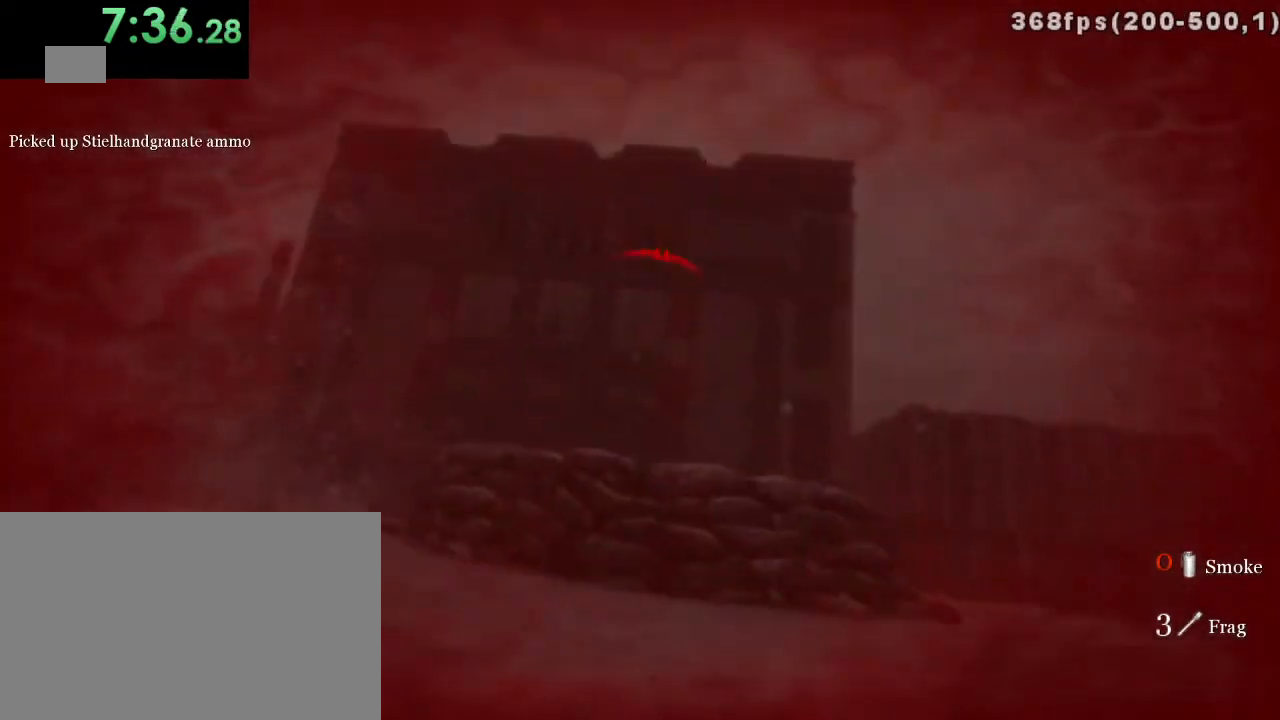
{"keys": ["w"], "mouse": [], "events": []}
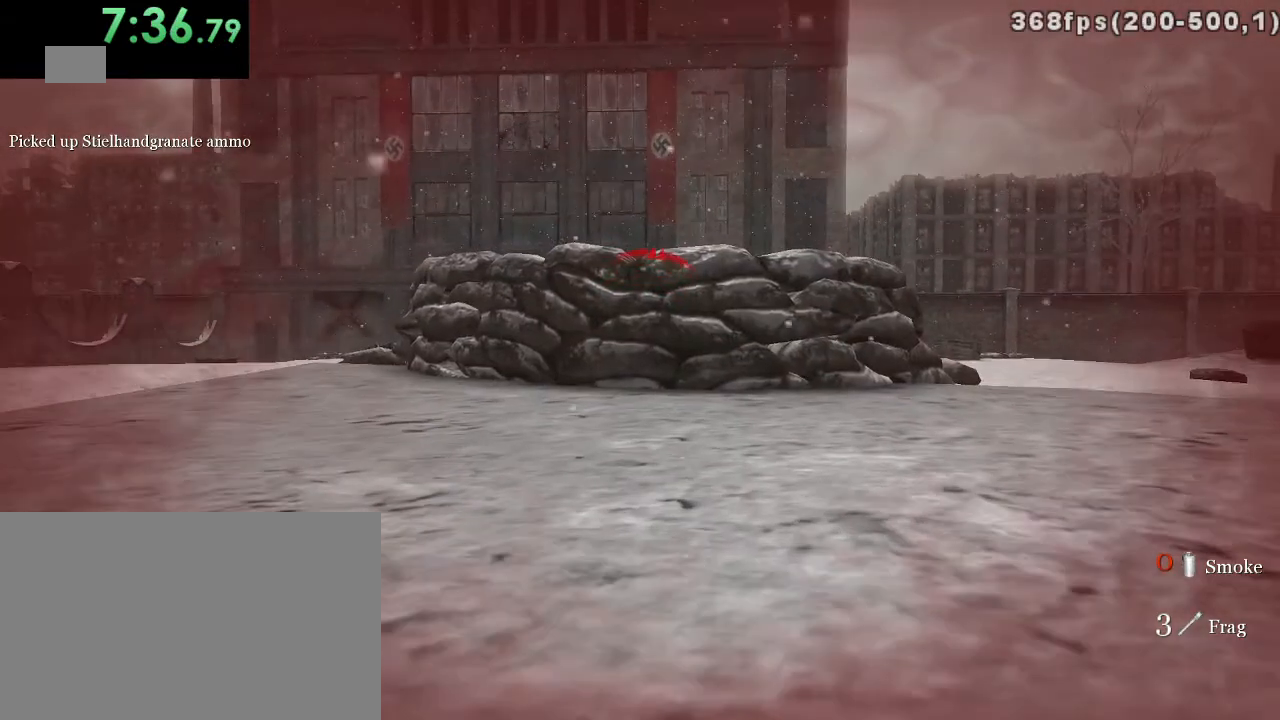
{"keys": ["w"], "mouse": [], "events": []}
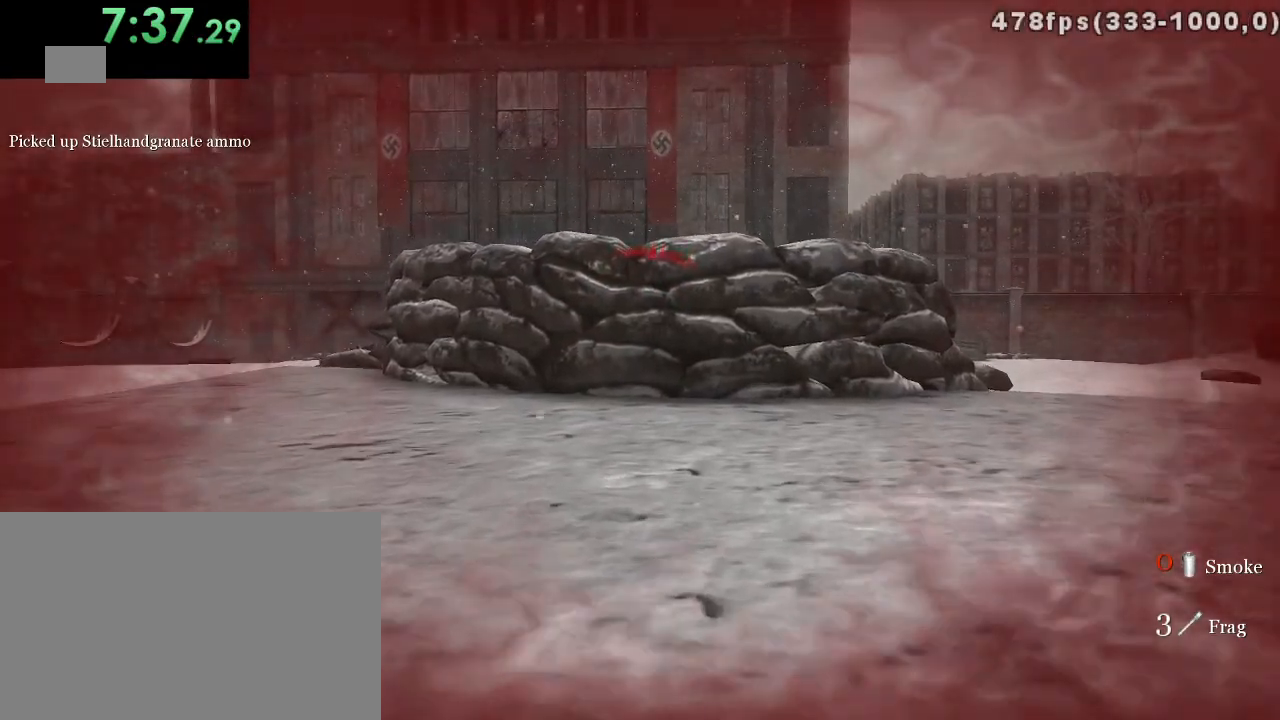
{"keys": ["w"], "mouse": [], "events": []}